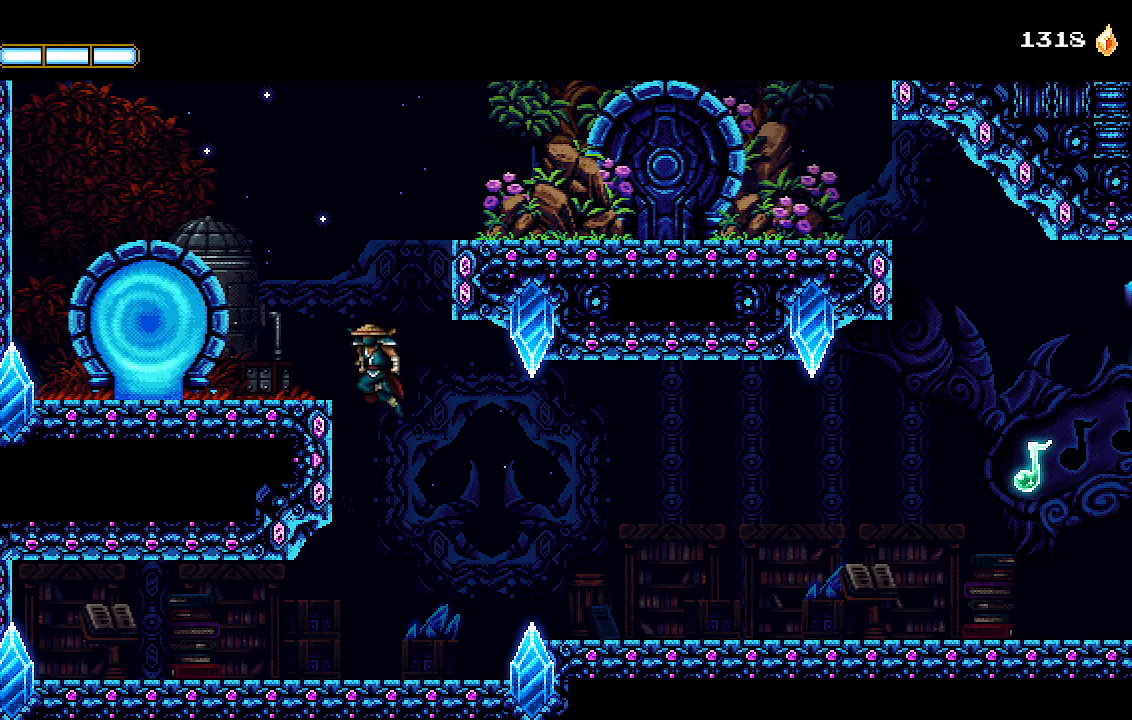
Gameplay with a controller (PlayStation layout); each line is a JSON object with the inputs held at the frame after it. "events" lists button and stick changes between this image and that frame as [ms after this image, input, new state], when the widget could be followed in between.
{"buttons": ["DPAD_LEFT"], "left_stick": "center", "right_stick": "center", "events": [[300, "CROSS", "up"]]}
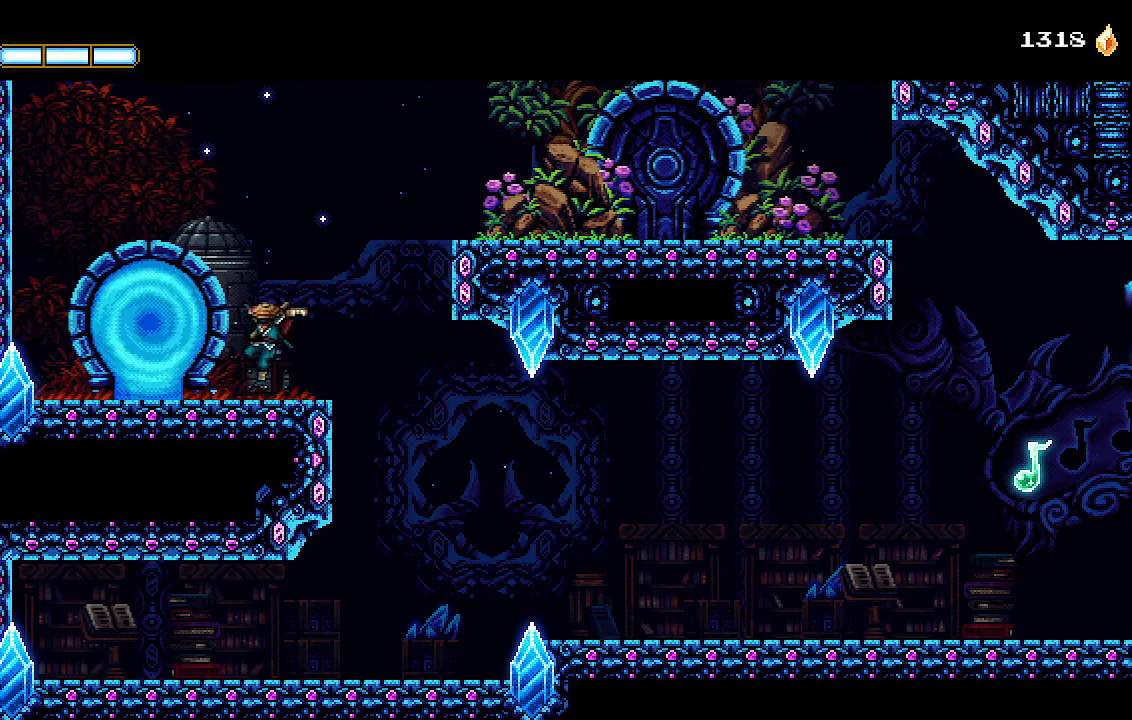
{"buttons": ["DPAD_UP"], "left_stick": "center", "right_stick": "center", "events": [[433, "DPAD_LEFT", "up"], [500, "DPAD_UP", "down"]]}
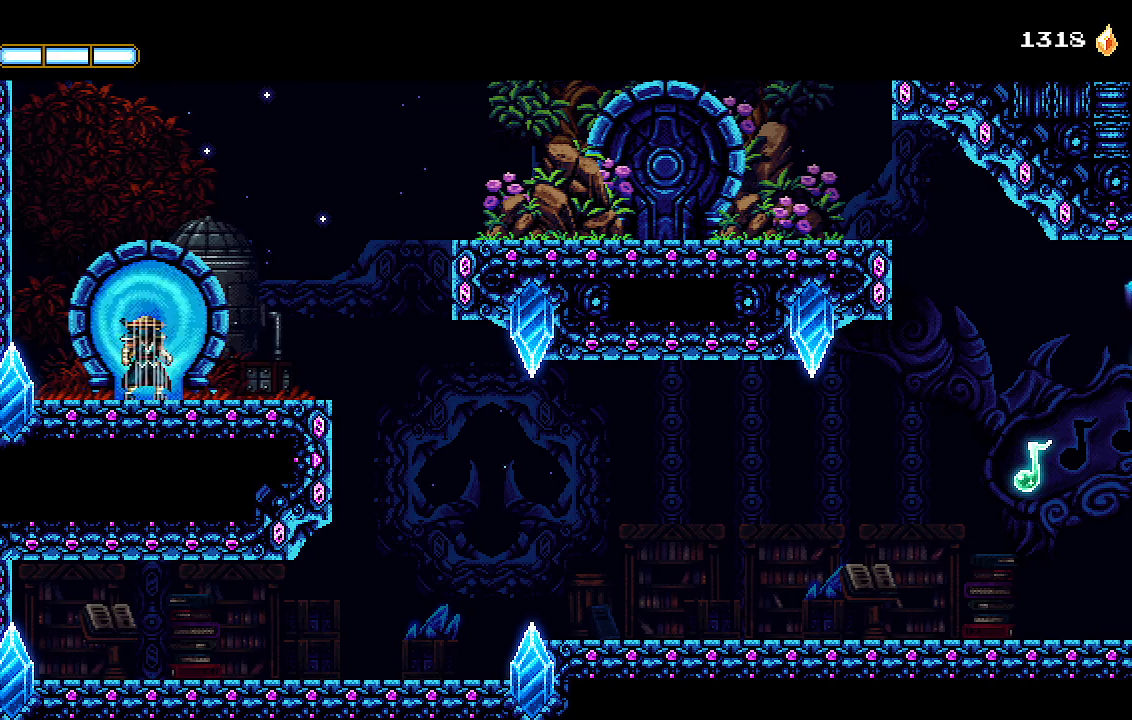
{"buttons": [], "left_stick": "center", "right_stick": "center", "events": [[100, "DPAD_UP", "up"], [167, "R2", "down"], [333, "R2", "up"]]}
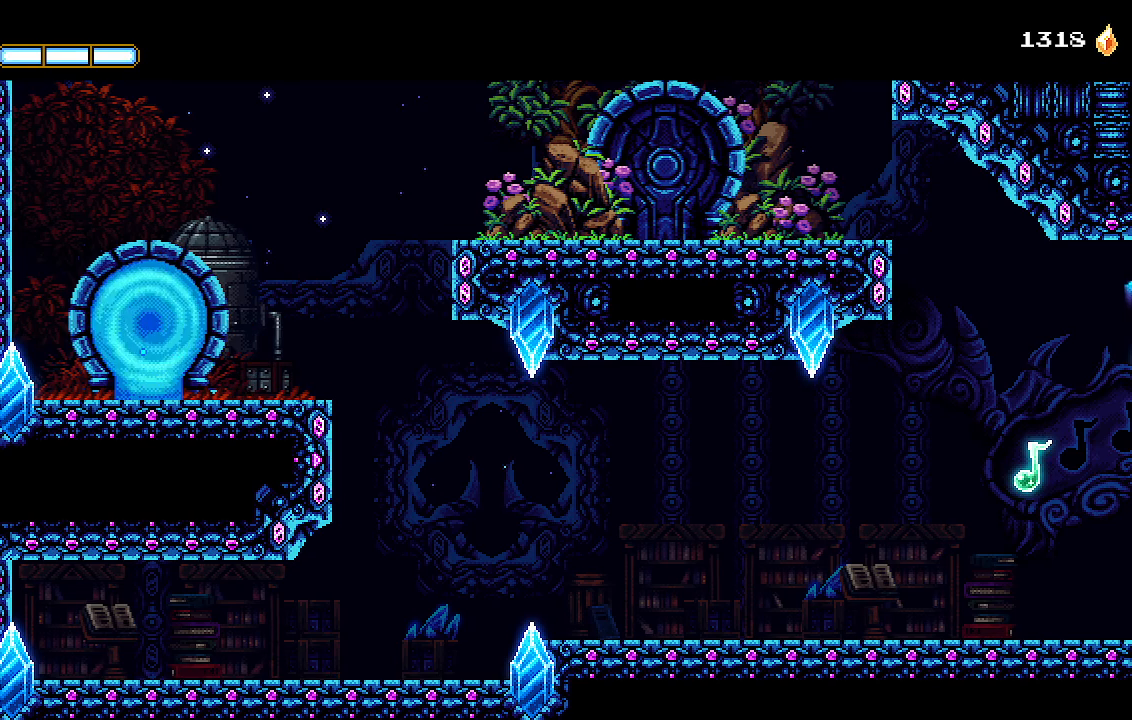
{"buttons": [], "left_stick": "center", "right_stick": "center", "events": []}
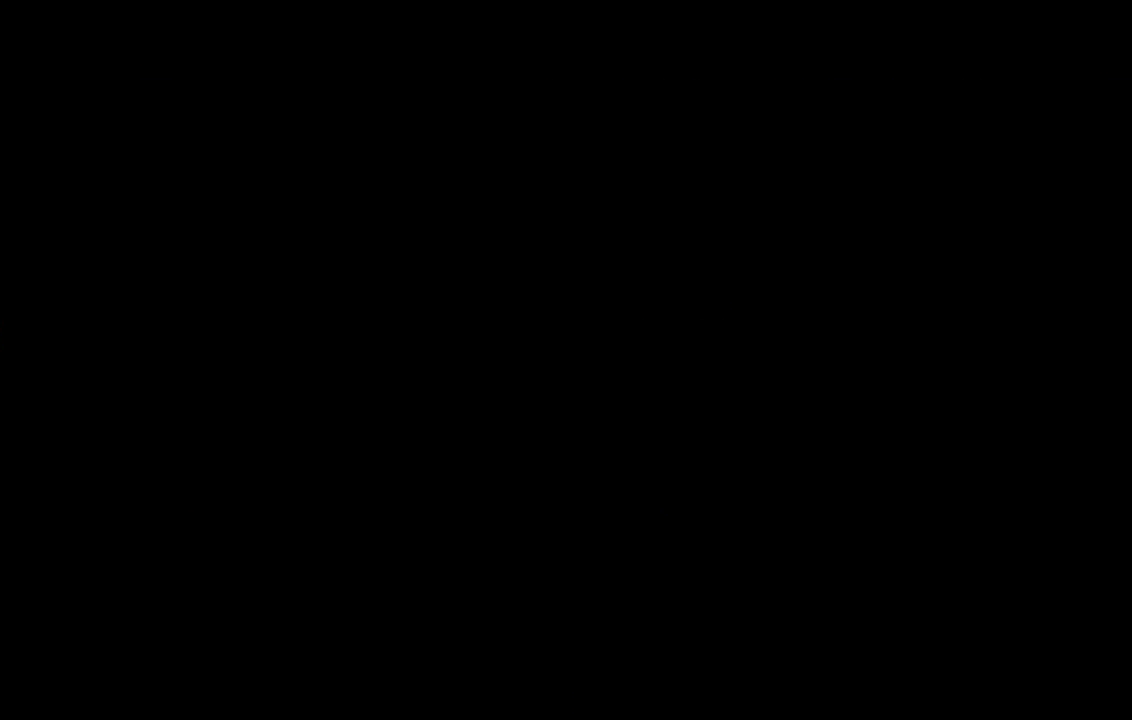
{"buttons": [], "left_stick": "center", "right_stick": "center", "events": []}
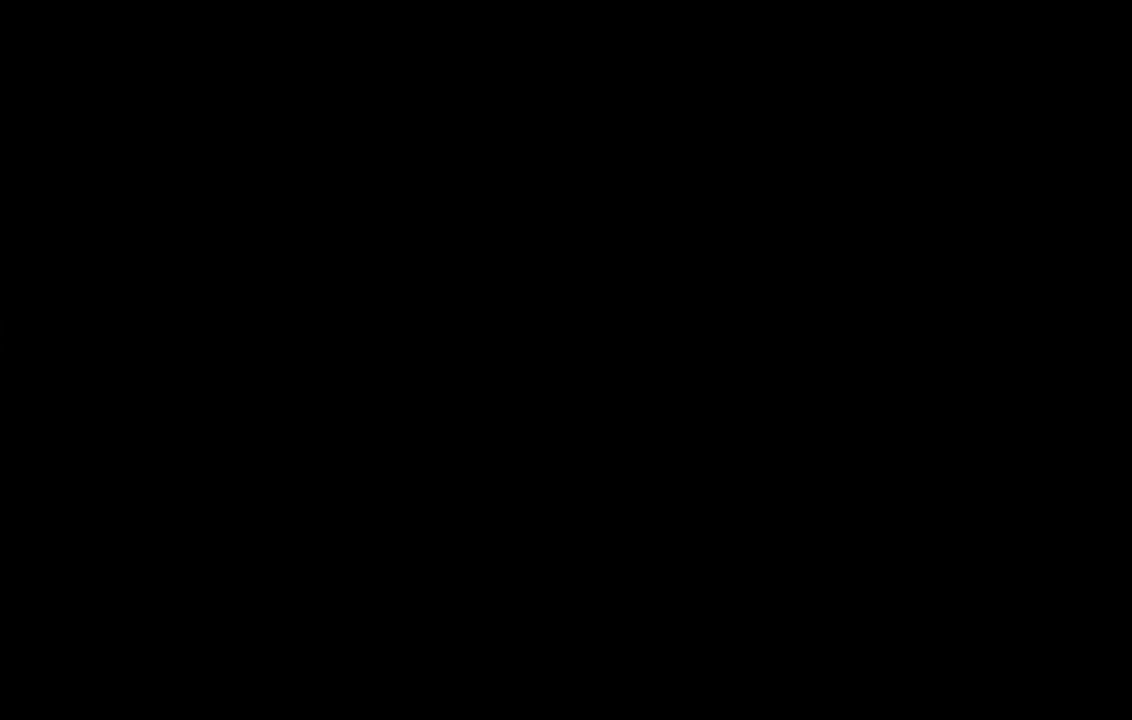
{"buttons": [], "left_stick": "center", "right_stick": "center", "events": []}
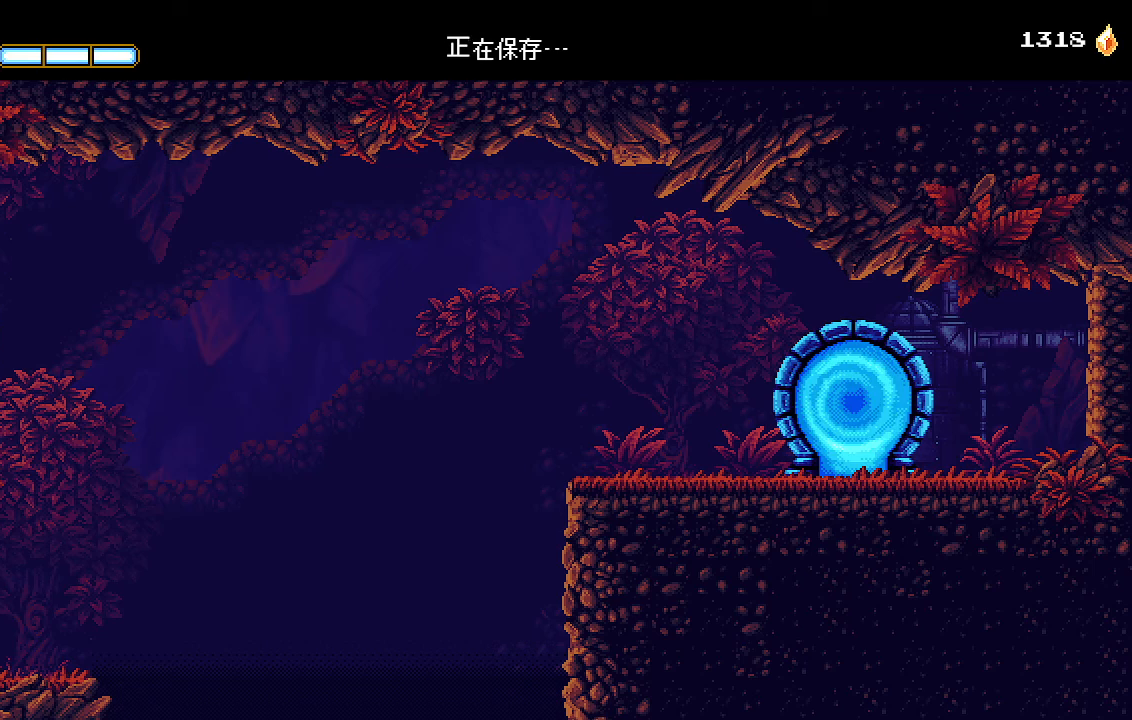
{"buttons": ["DPAD_LEFT"], "left_stick": "center", "right_stick": "center", "events": [[500, "DPAD_LEFT", "down"]]}
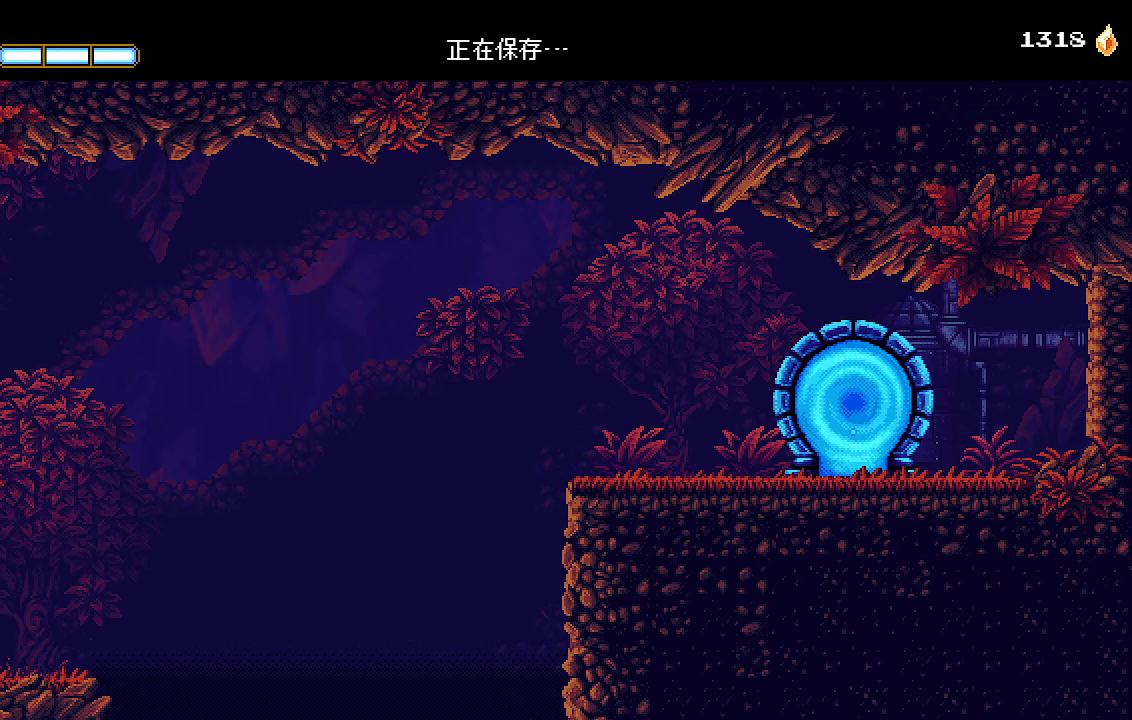
{"buttons": ["DPAD_LEFT"], "left_stick": "center", "right_stick": "center", "events": []}
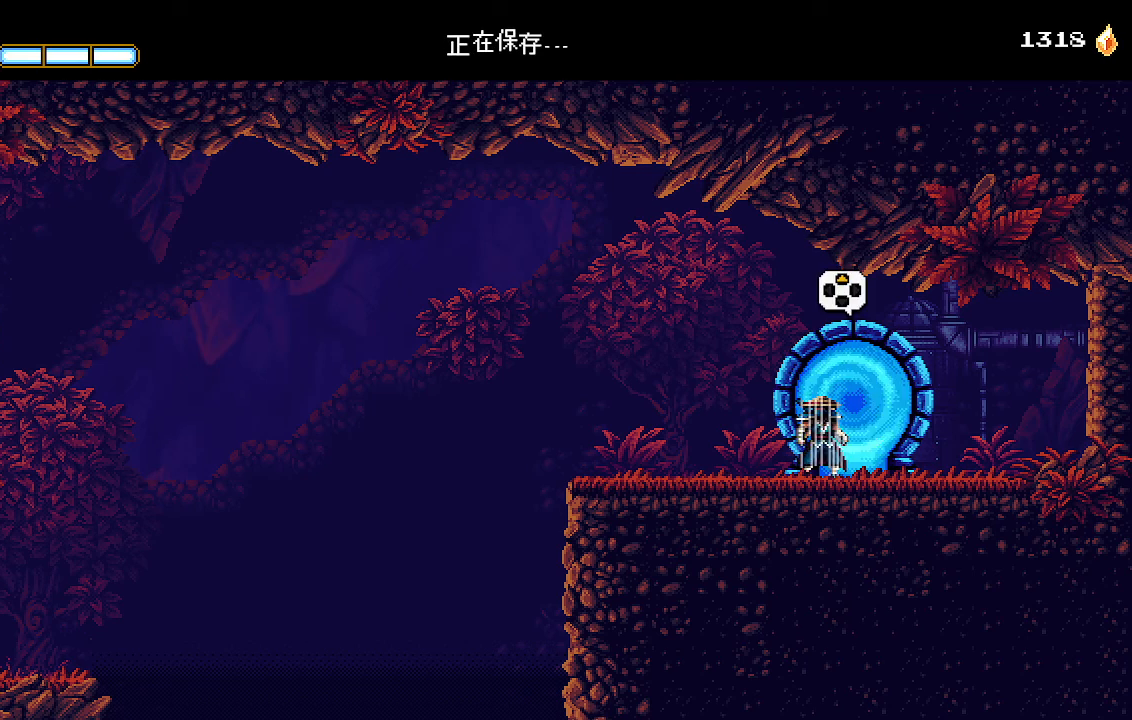
{"buttons": ["DPAD_LEFT"], "left_stick": "center", "right_stick": "center", "events": []}
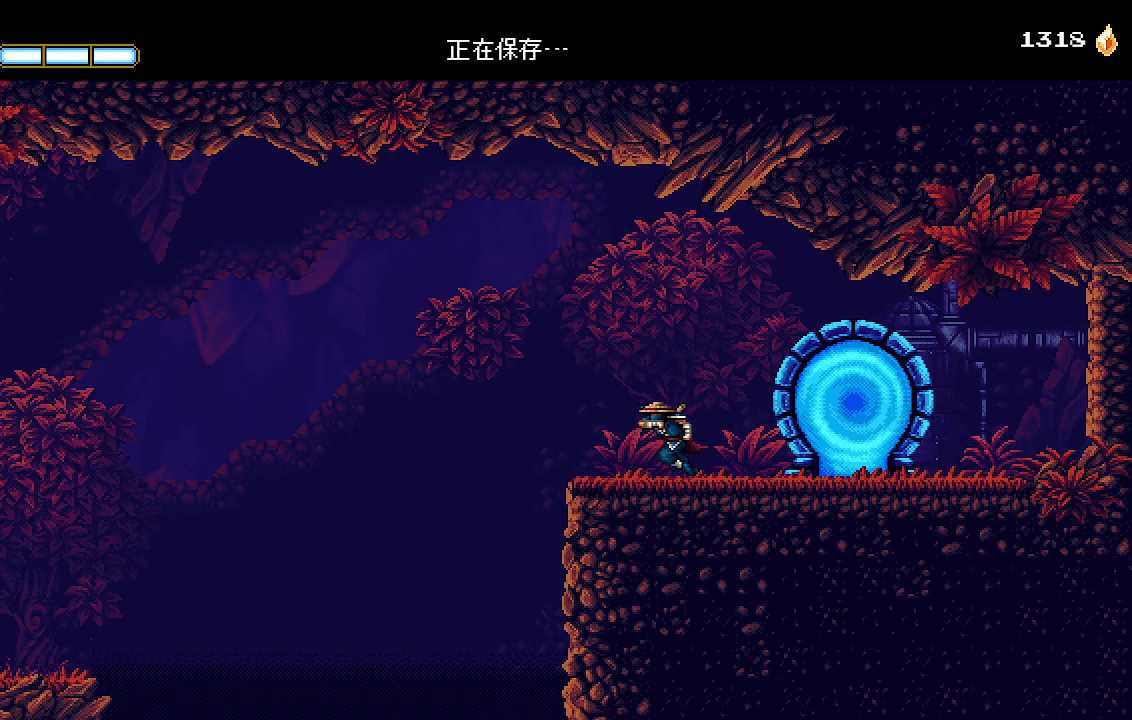
{"buttons": ["CROSS", "DPAD_LEFT"], "left_stick": "center", "right_stick": "center", "events": [[400, "CROSS", "down"]]}
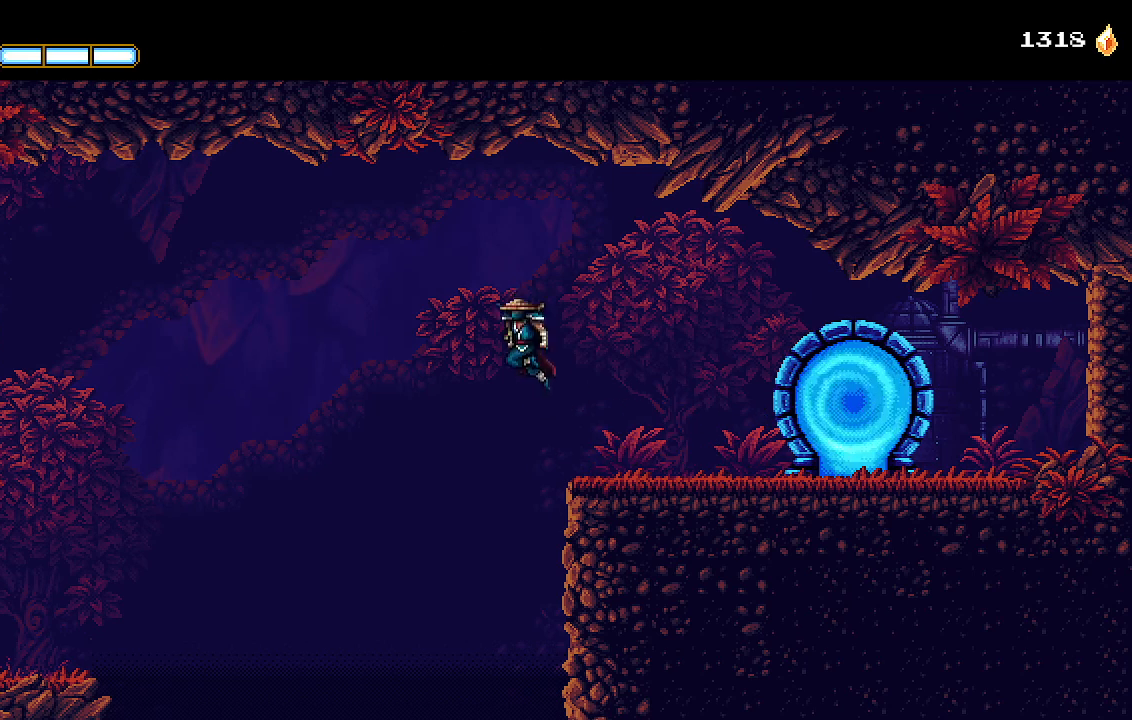
{"buttons": ["CROSS", "DPAD_LEFT"], "left_stick": "center", "right_stick": "center", "events": [[200, "CROSS", "up"], [300, "CROSS", "down"]]}
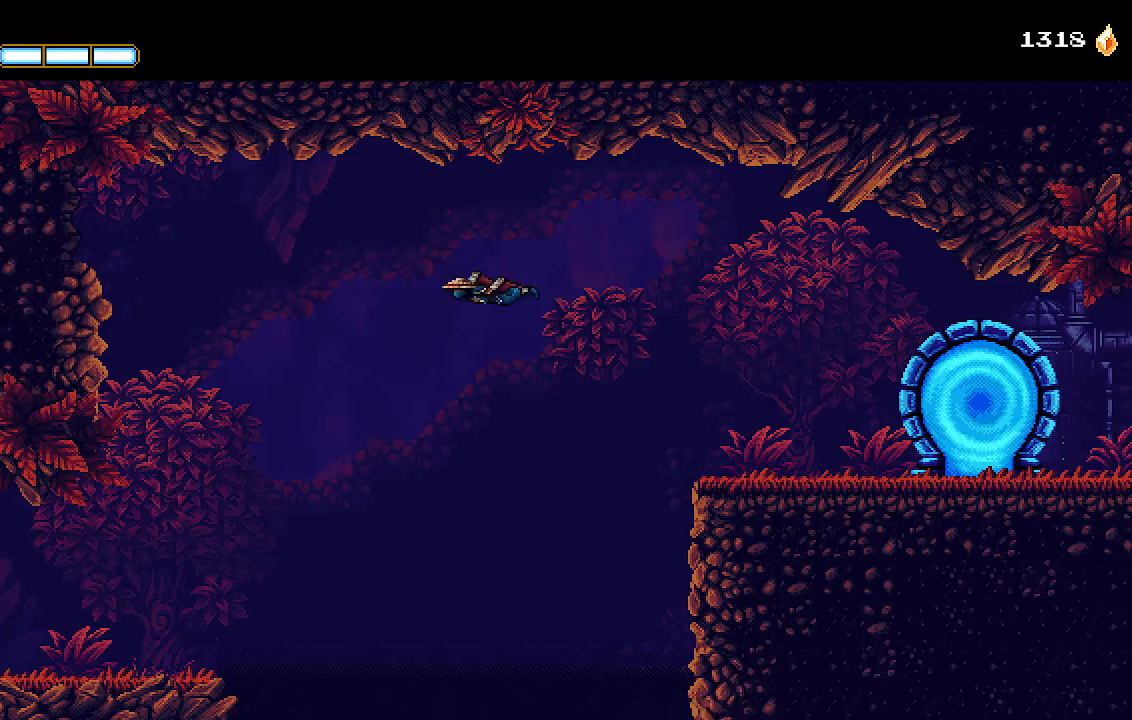
{"buttons": ["CROSS", "DPAD_LEFT"], "left_stick": "center", "right_stick": "center", "events": []}
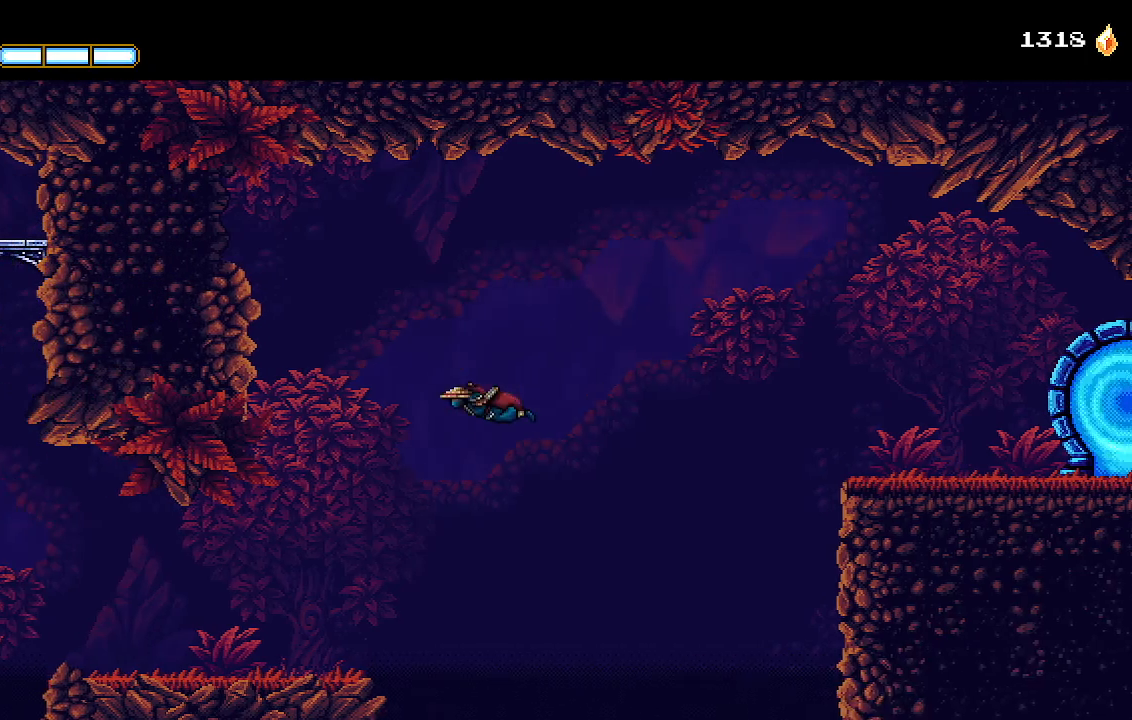
{"buttons": ["DPAD_LEFT"], "left_stick": "center", "right_stick": "center", "events": [[400, "CROSS", "up"]]}
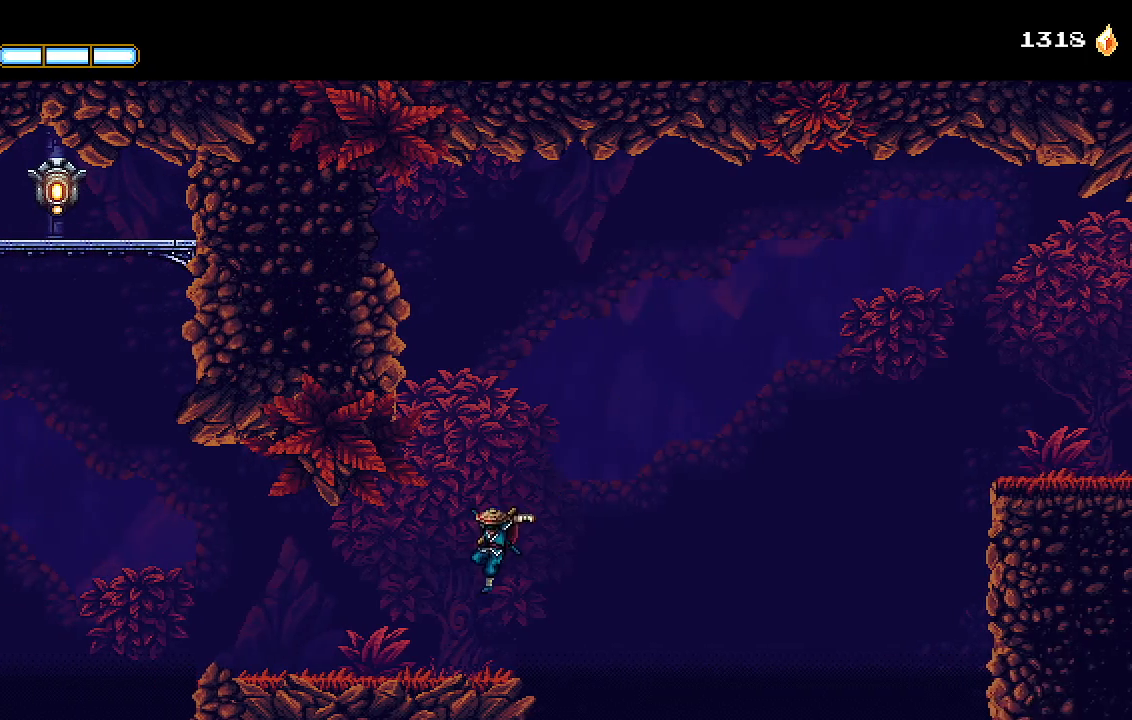
{"buttons": ["DPAD_LEFT"], "left_stick": "center", "right_stick": "center", "events": []}
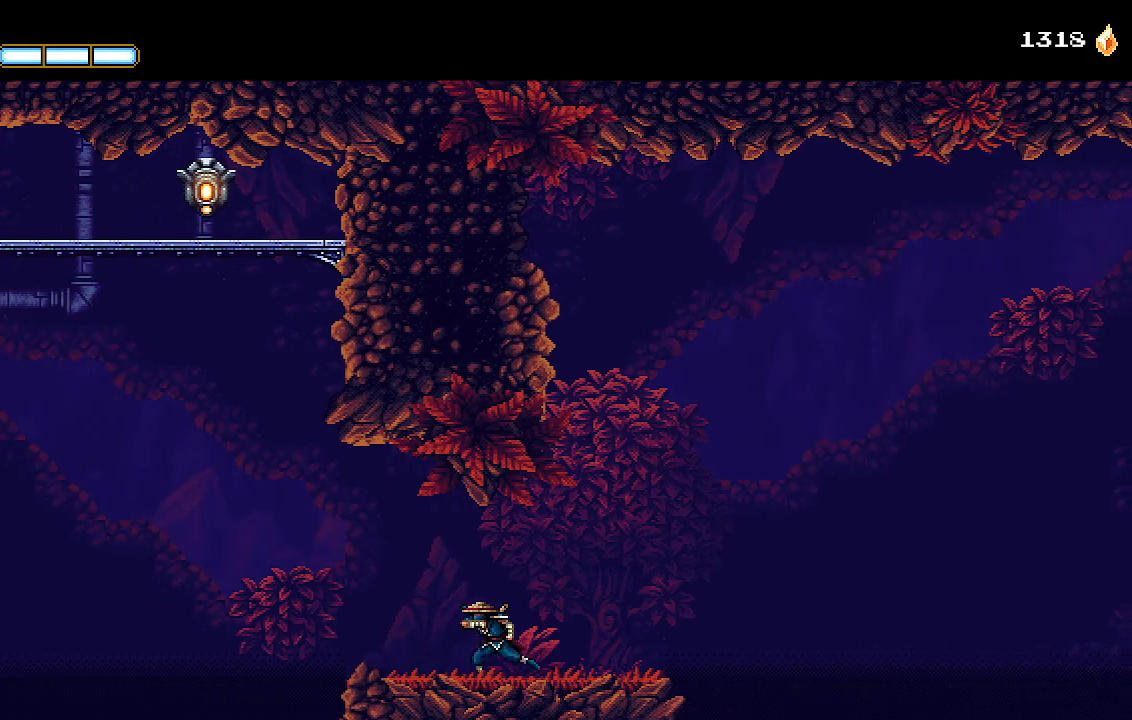
{"buttons": ["DPAD_LEFT"], "left_stick": "center", "right_stick": "center", "events": []}
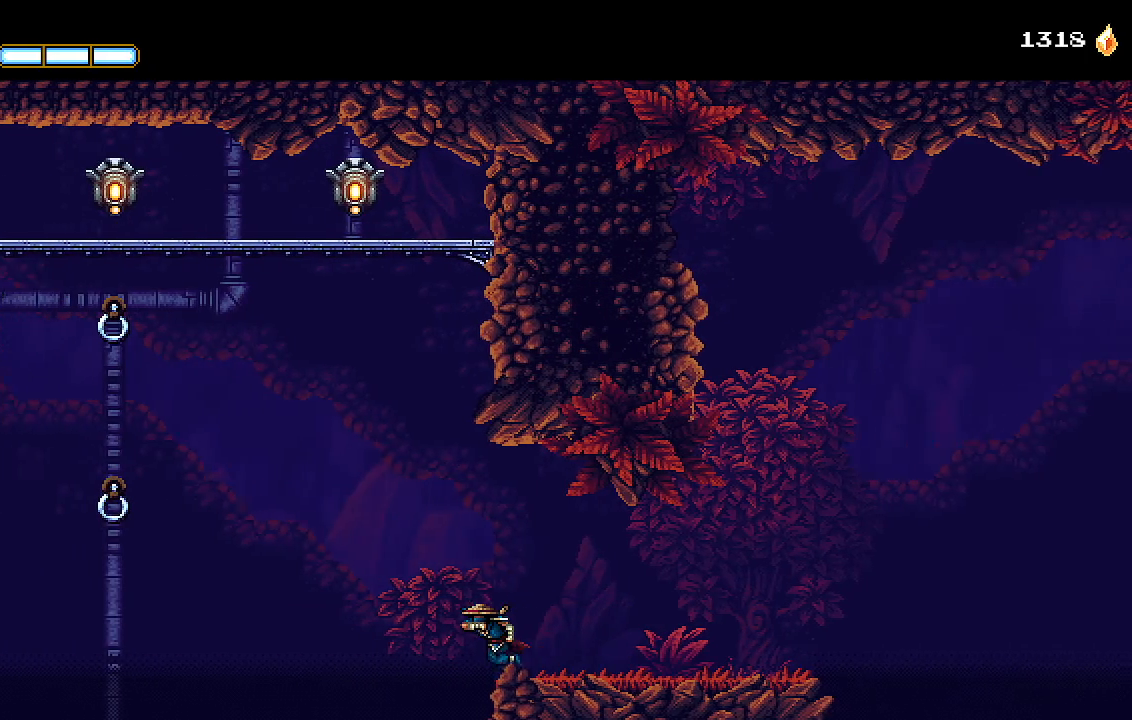
{"buttons": ["CROSS", "DPAD_LEFT"], "left_stick": "center", "right_stick": "center", "events": [[33, "CROSS", "down"], [333, "CROSS", "up"], [433, "CROSS", "down"]]}
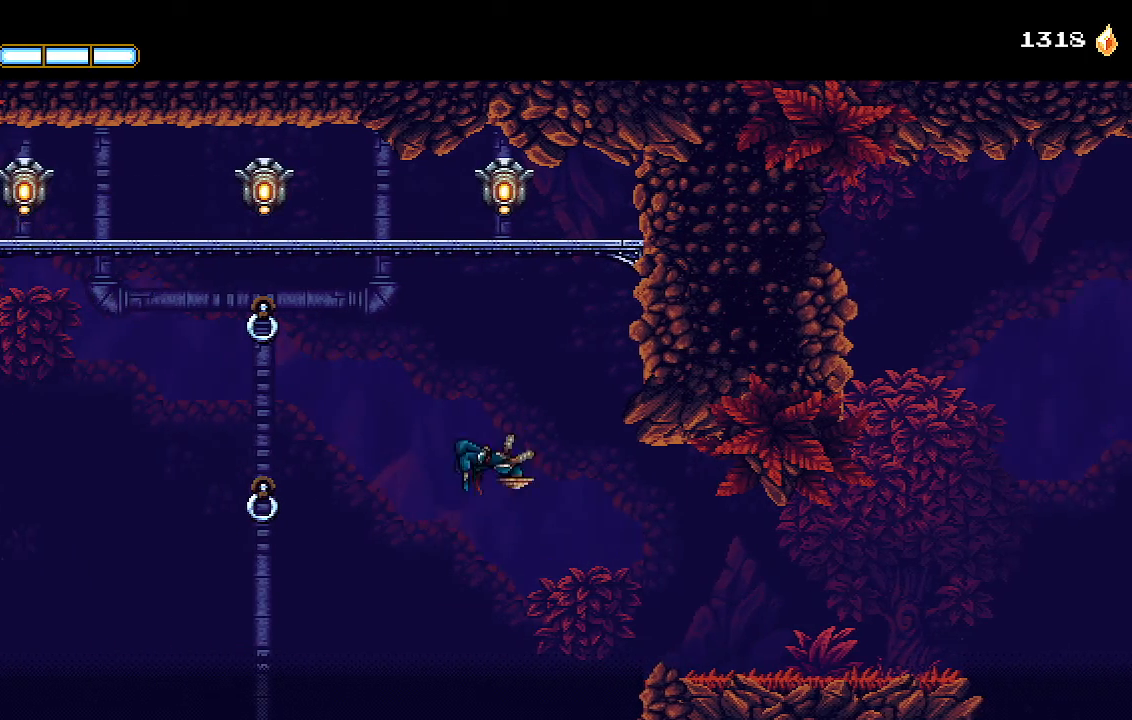
{"buttons": ["DPAD_LEFT"], "left_stick": "center", "right_stick": "center", "events": [[200, "CROSS", "up"], [233, "L1", "down"], [367, "L1", "up"]]}
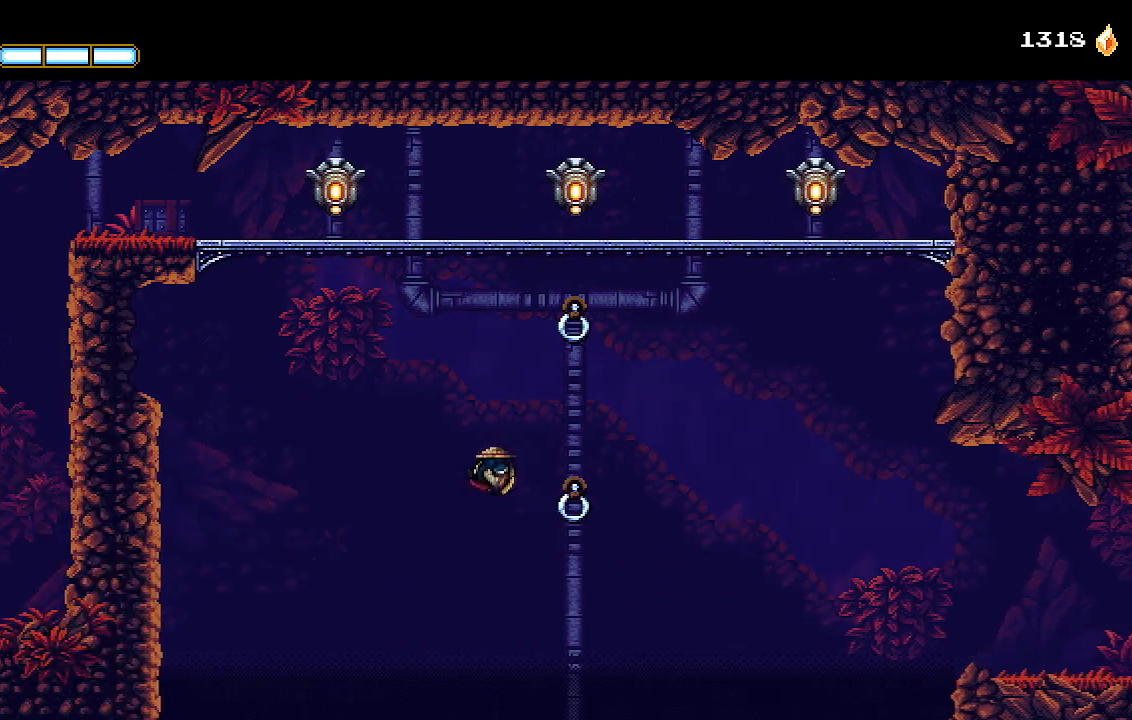
{"buttons": ["CROSS", "DPAD_LEFT"], "left_stick": "center", "right_stick": "center", "events": [[433, "CROSS", "down"]]}
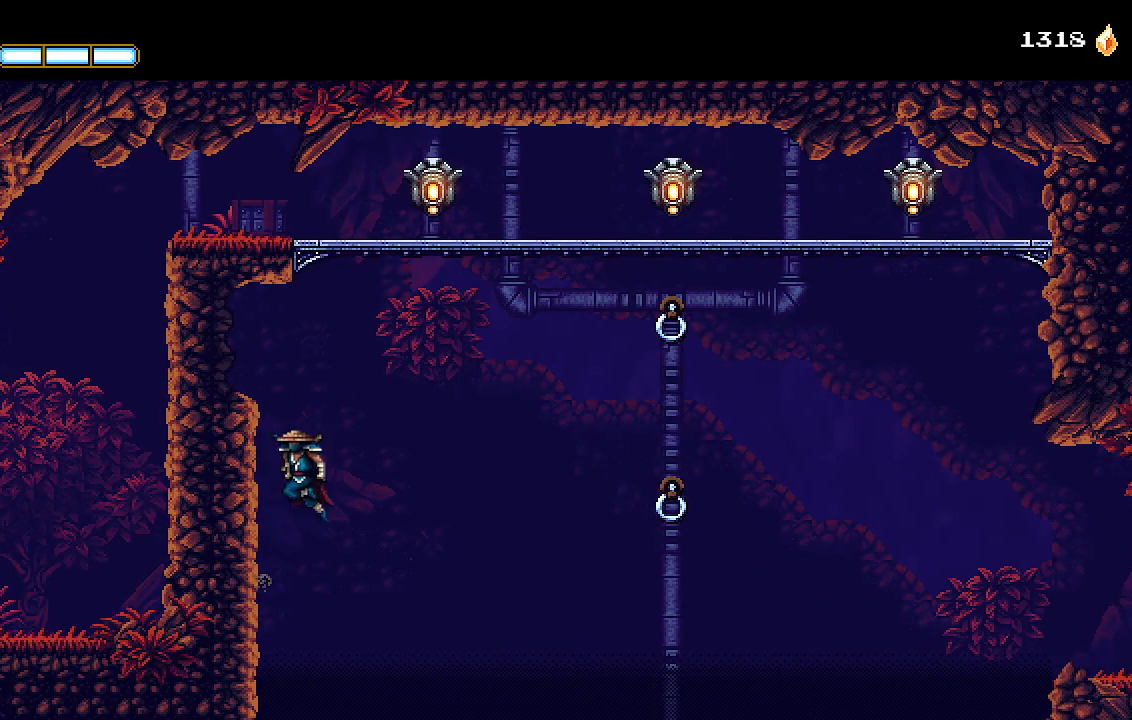
{"buttons": ["CROSS", "DPAD_RIGHT"], "left_stick": "center", "right_stick": "center", "events": [[67, "CROSS", "up"], [400, "DPAD_LEFT", "up"], [433, "DPAD_RIGHT", "down"], [467, "CROSS", "down"]]}
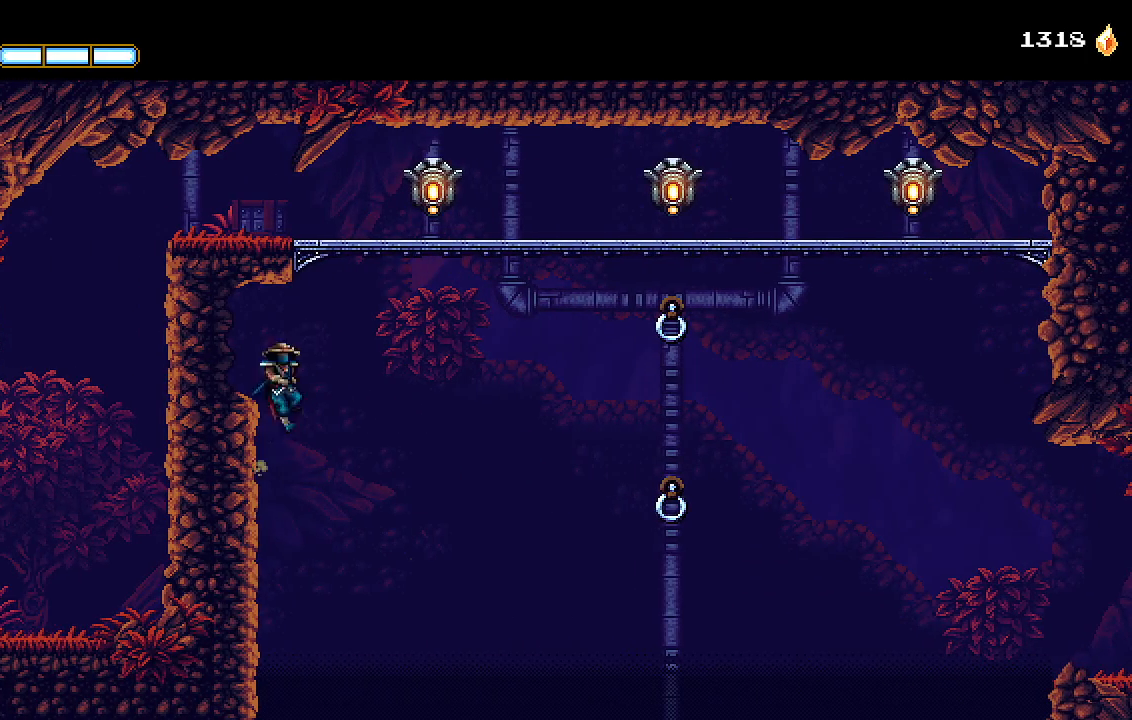
{"buttons": ["DPAD_RIGHT"], "left_stick": "center", "right_stick": "center", "events": [[300, "CROSS", "up"]]}
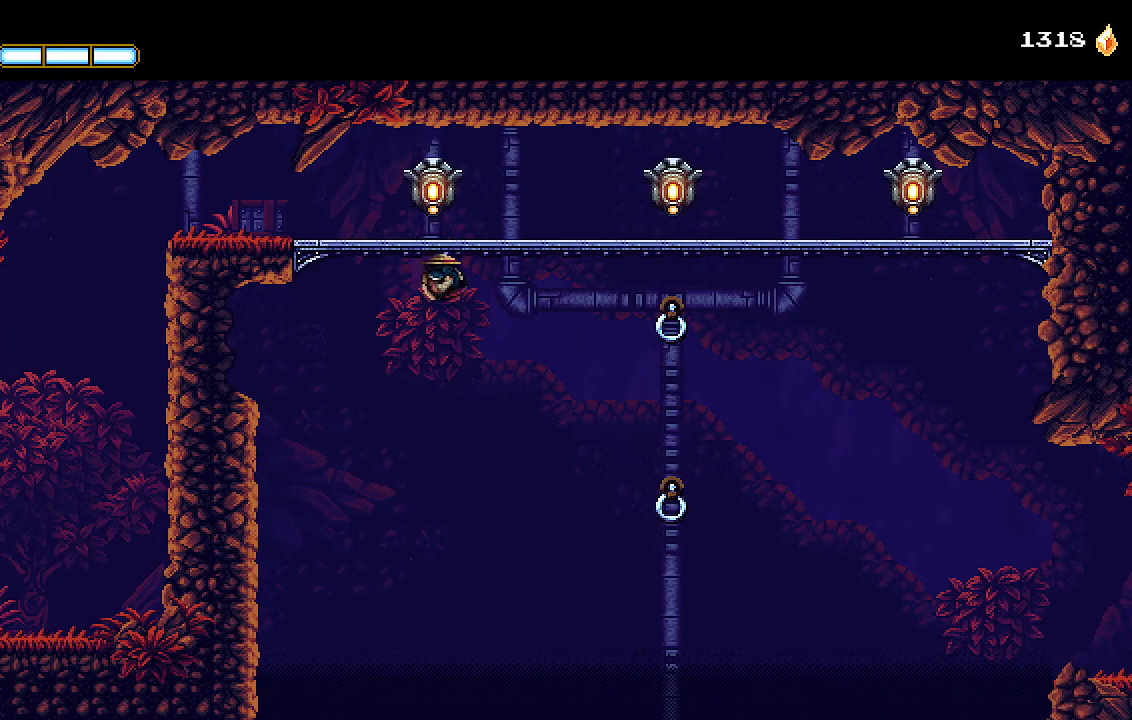
{"buttons": ["DPAD_RIGHT"], "left_stick": "center", "right_stick": "center", "events": [[167, "L1", "down"], [300, "L1", "up"]]}
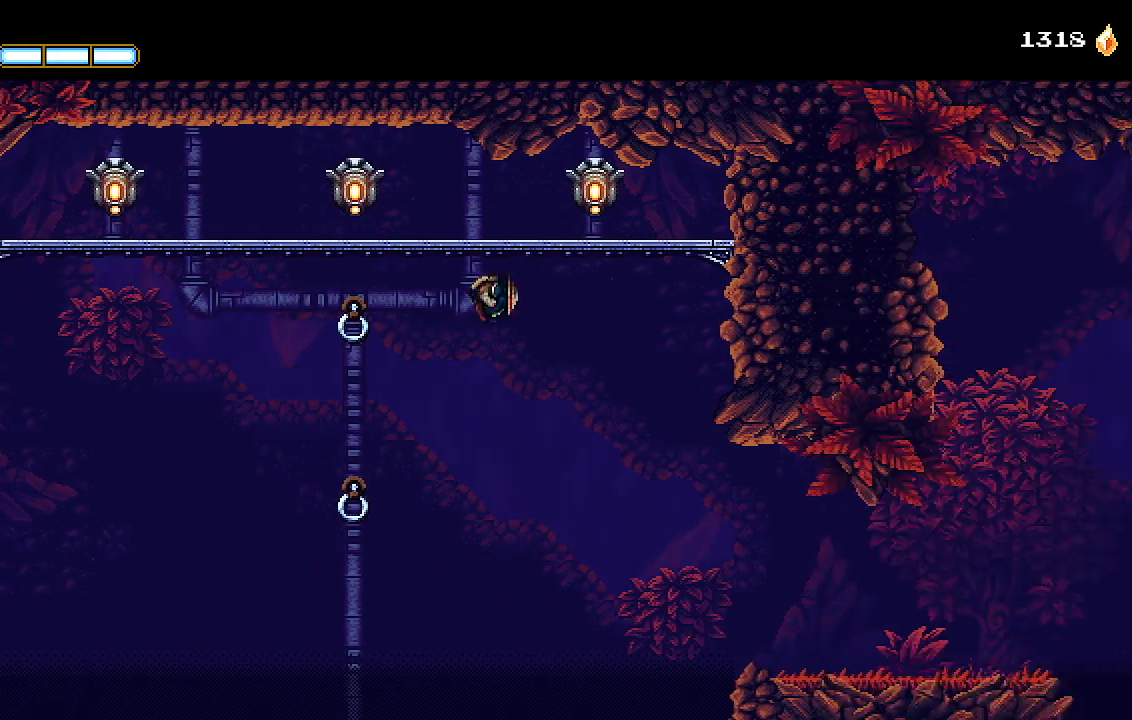
{"buttons": ["CROSS", "SQUARE", "DPAD_LEFT"], "left_stick": "center", "right_stick": "center", "events": [[333, "CROSS", "down"], [367, "DPAD_RIGHT", "up"], [400, "DPAD_LEFT", "down"], [433, "SQUARE", "down"]]}
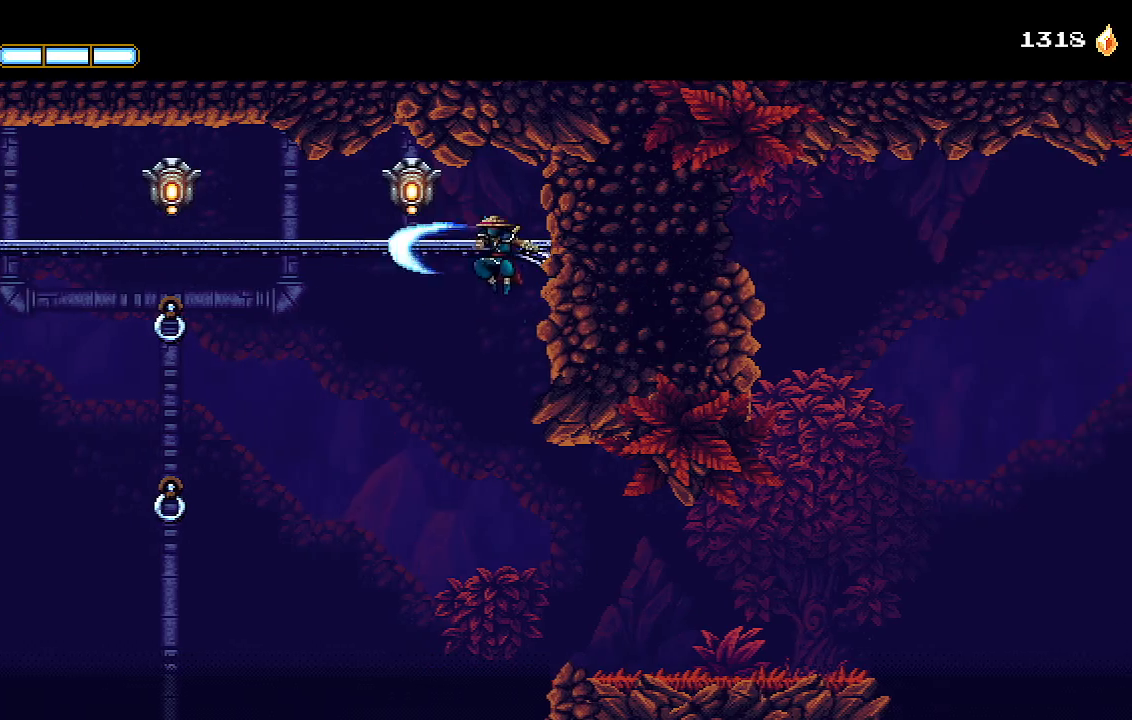
{"buttons": ["DPAD_LEFT"], "left_stick": "center", "right_stick": "center", "events": [[67, "CROSS", "up"], [100, "SQUARE", "up"]]}
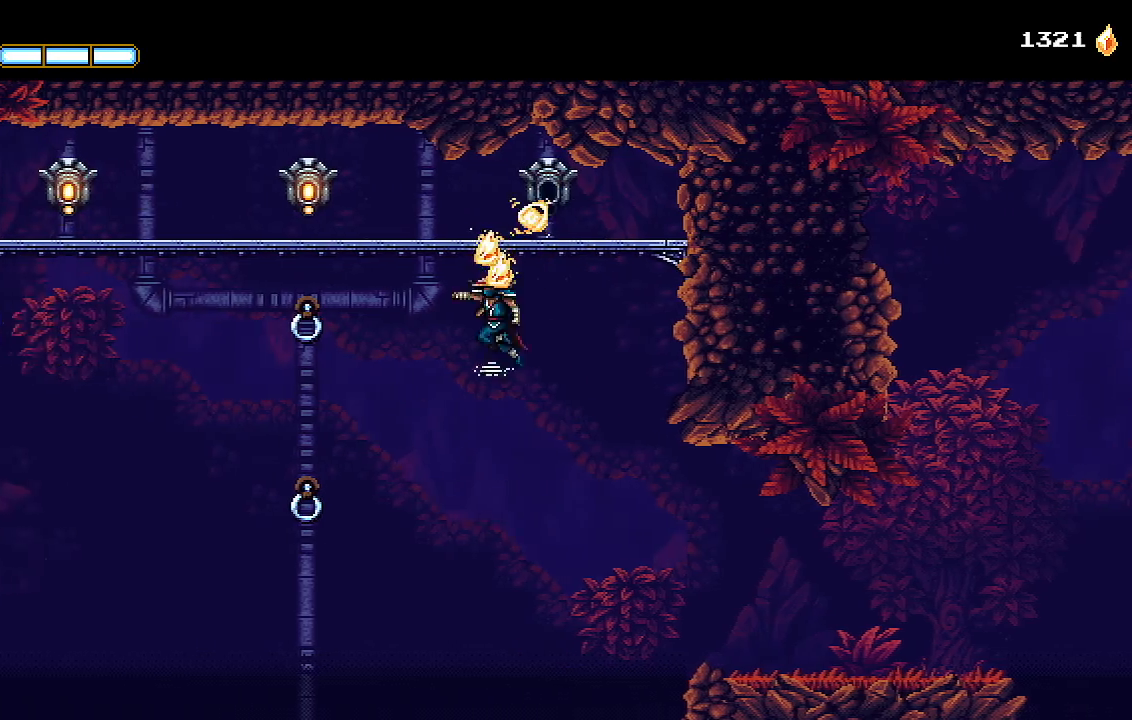
{"buttons": ["CROSS", "DPAD_LEFT"], "left_stick": "center", "right_stick": "center", "events": [[33, "L1", "down"], [167, "L1", "up"], [467, "CROSS", "down"]]}
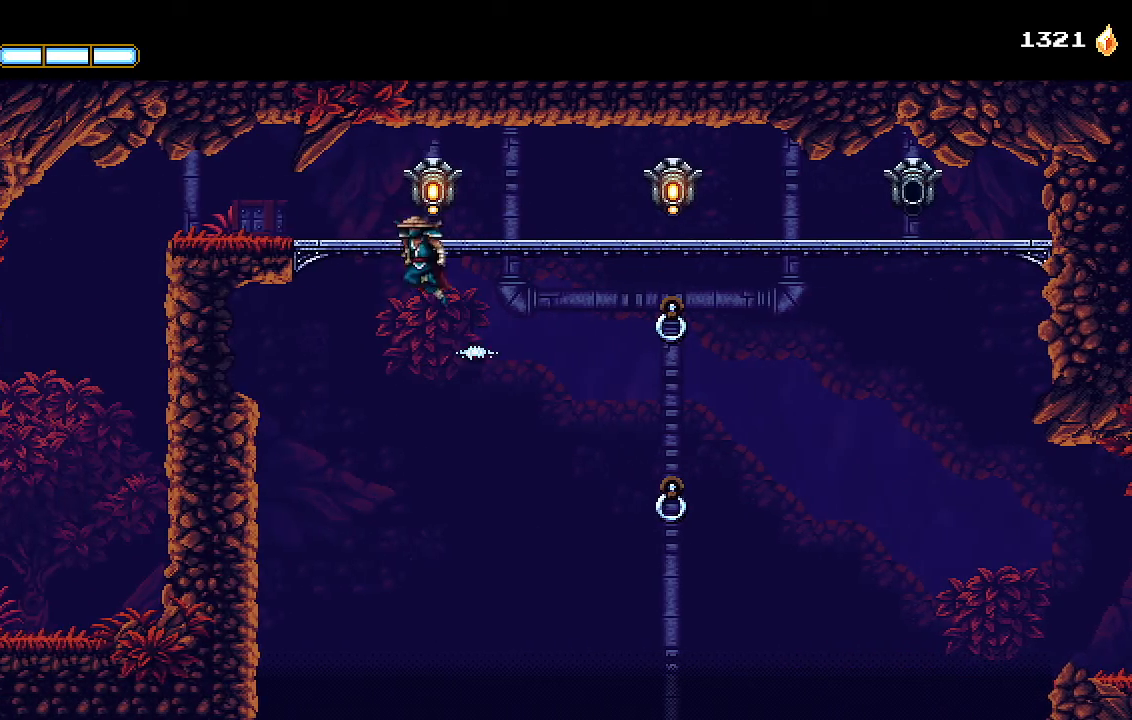
{"buttons": [], "left_stick": "center", "right_stick": "center", "events": [[200, "CROSS", "up"], [433, "DPAD_LEFT", "up"]]}
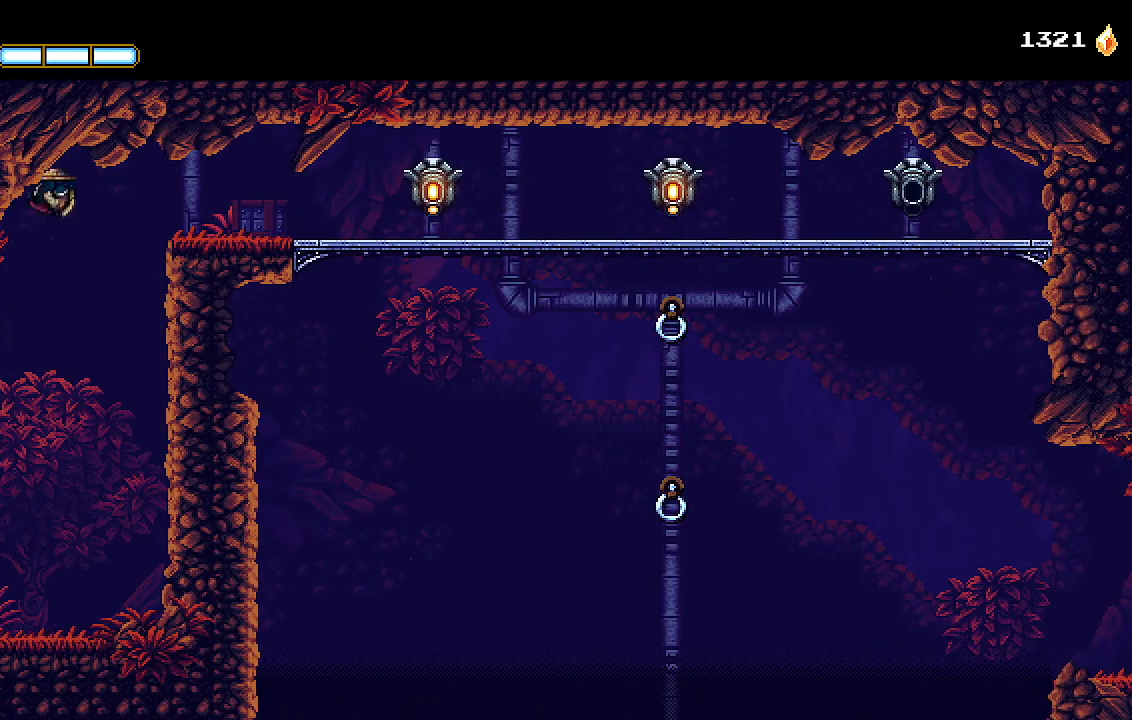
{"buttons": ["DPAD_DOWN"], "left_stick": "center", "right_stick": "center", "events": [[333, "DPAD_DOWN", "down"], [367, "CROSS", "down"], [467, "CROSS", "up"]]}
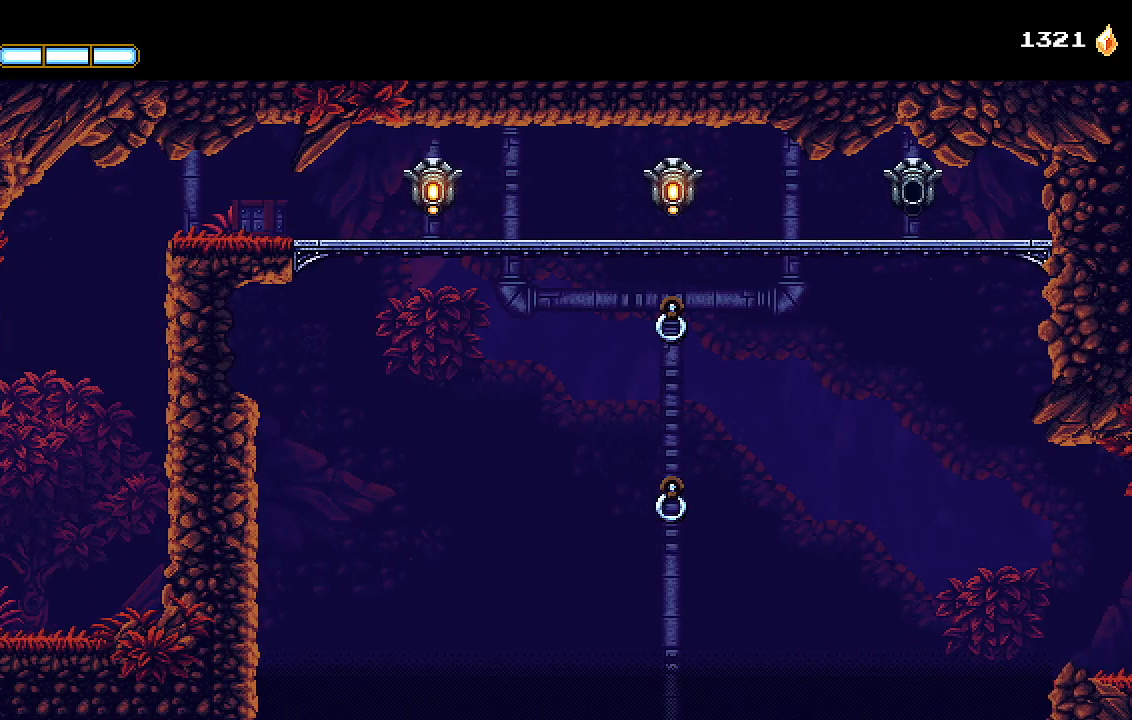
{"buttons": ["DPAD_LEFT"], "left_stick": "center", "right_stick": "center", "events": [[100, "DPAD_DOWN", "up"], [300, "DPAD_LEFT", "down"]]}
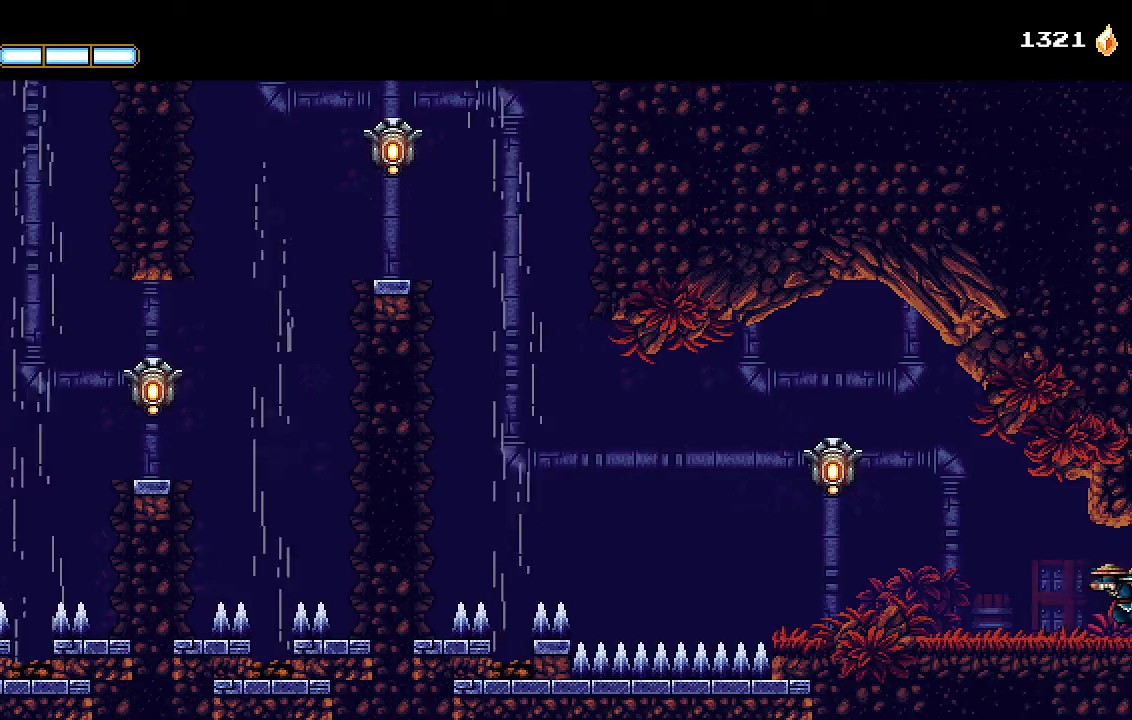
{"buttons": ["CROSS", "L1", "DPAD_LEFT"], "left_stick": "center", "right_stick": "center", "events": [[400, "CROSS", "down"], [500, "L1", "down"]]}
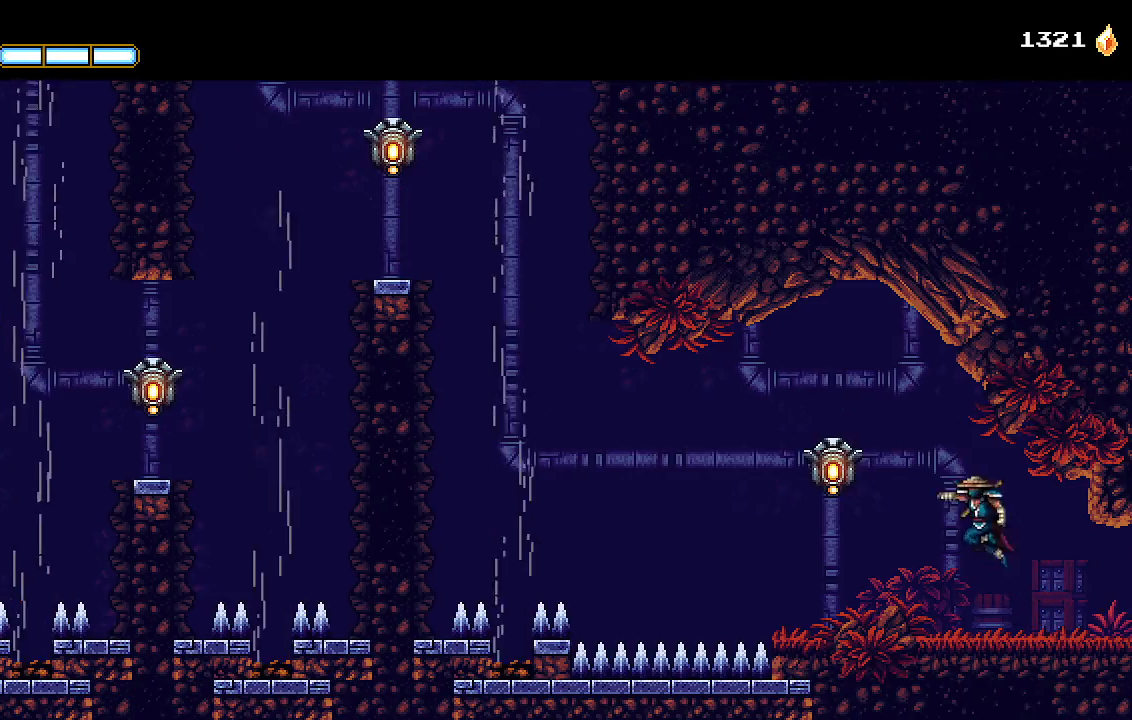
{"buttons": ["DPAD_LEFT"], "left_stick": "center", "right_stick": "center", "events": [[33, "CROSS", "up"], [167, "L1", "up"]]}
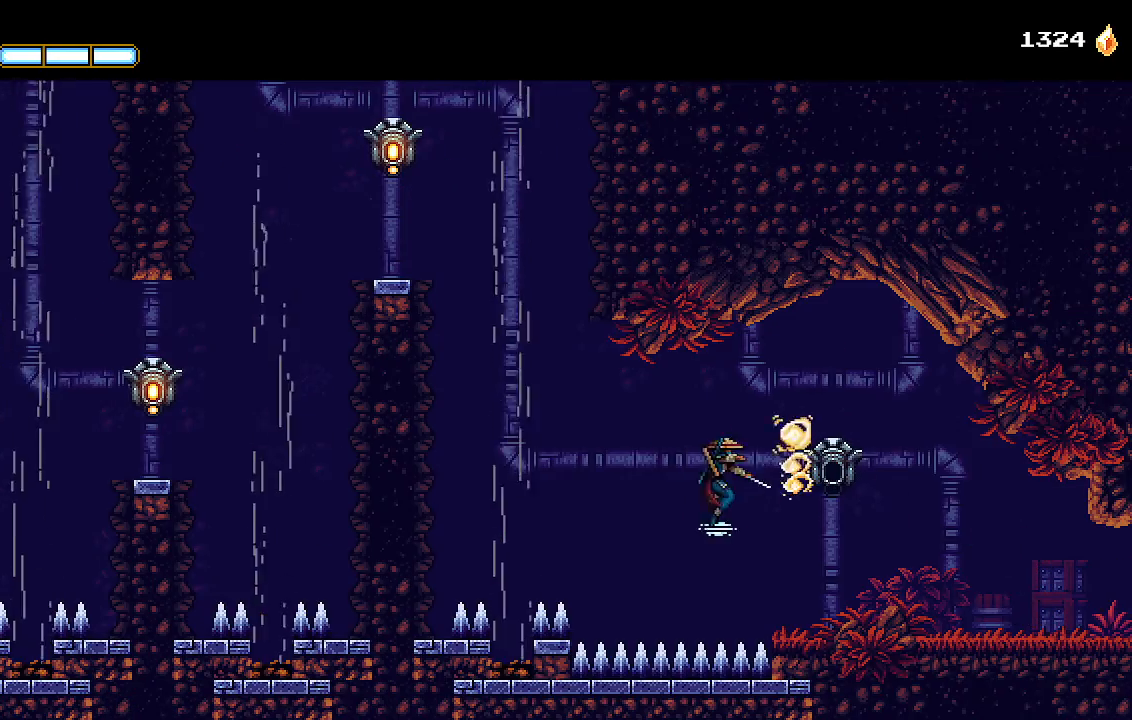
{"buttons": ["DPAD_LEFT"], "left_stick": "center", "right_stick": "center", "events": [[267, "CROSS", "down"], [367, "CROSS", "up"]]}